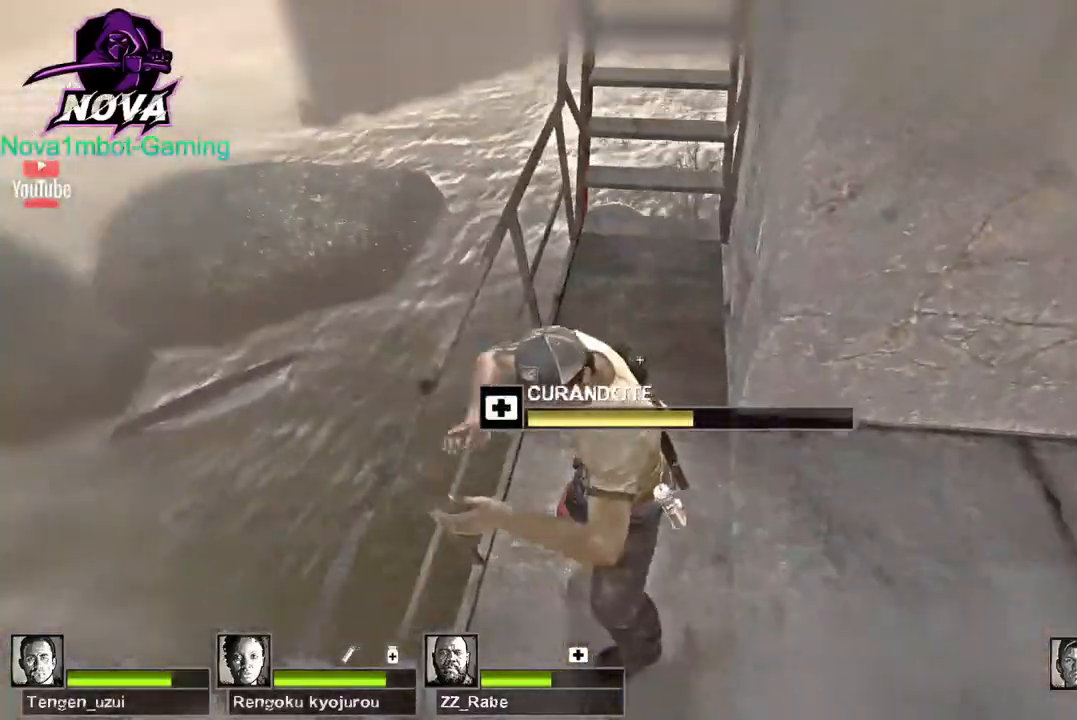
Gameplay with keyboard and mouse; each line is a JSON object with the keys and mouse buttons held at the frame after it. "events" lists presses ("down") and releases ("up") of "1", "2", "3", "4", "5", "a", "alt", "c", "caps_lock", "ctrl", "d", "e", "f", "g", "q", "r", "s", "shift", "space", "t", "tab", "v", "w", "x", "z", "mouse_left", "mouse_wheel" and "mouse_right" between this image and that frame as [ms after this image, input, new state], when the widget could be followed in between. "mouse_left", "mouse_wheel", "mouse_right" = the "left", "wheel", "right" buttons of the "mouse" list. No other keys are recorded. "wheel" means that the mouse wheel is clicked or scrolled. Not read: mouse_move.
{"keys": [], "mouse": ["left"], "events": []}
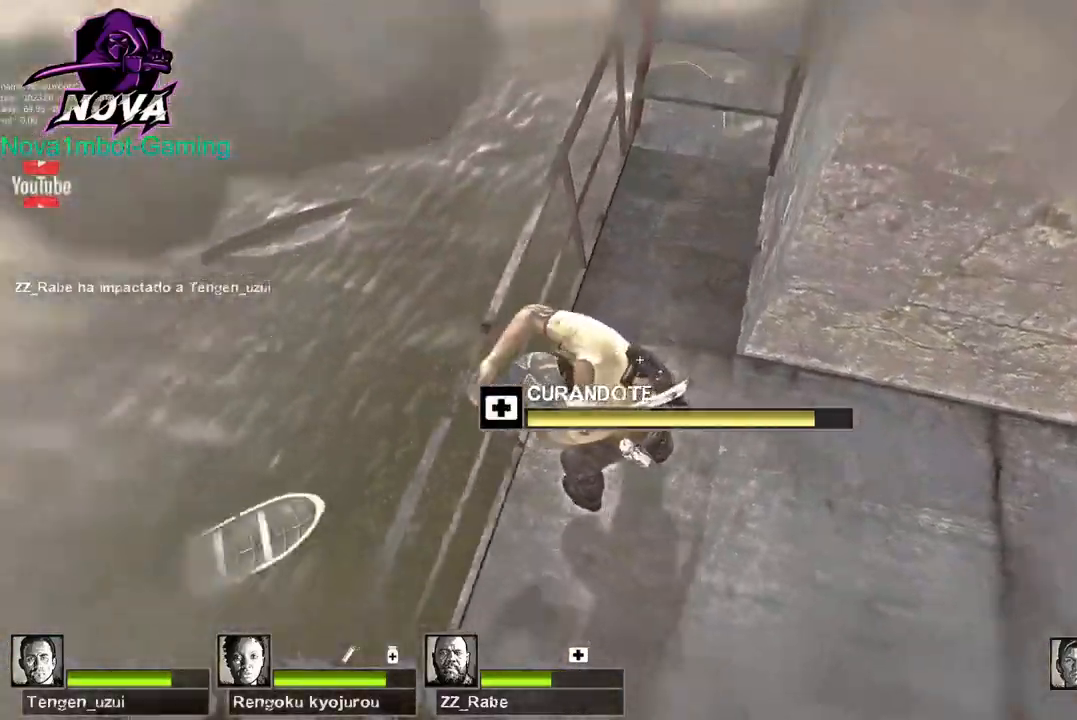
{"keys": [], "mouse": ["left"], "events": []}
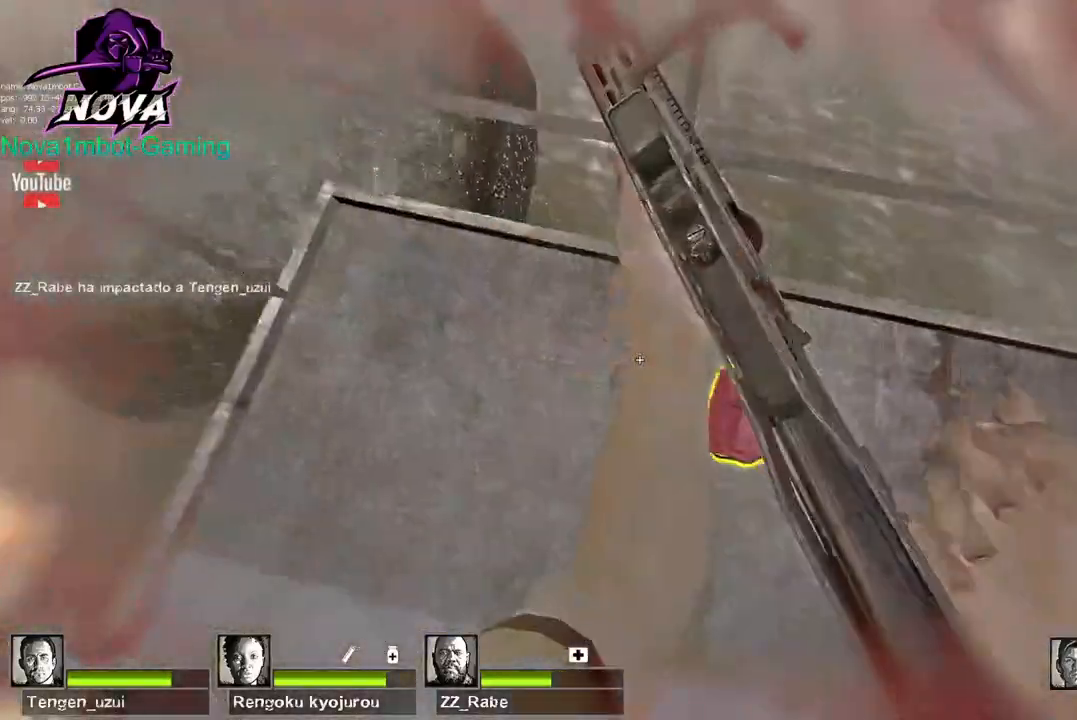
{"keys": ["w"], "mouse": [], "events": [[34, "e", "down"], [134, "e", "up"], [134, "mouse_left", "up"], [267, "d", "down"], [267, "w", "down"], [500, "d", "up"]]}
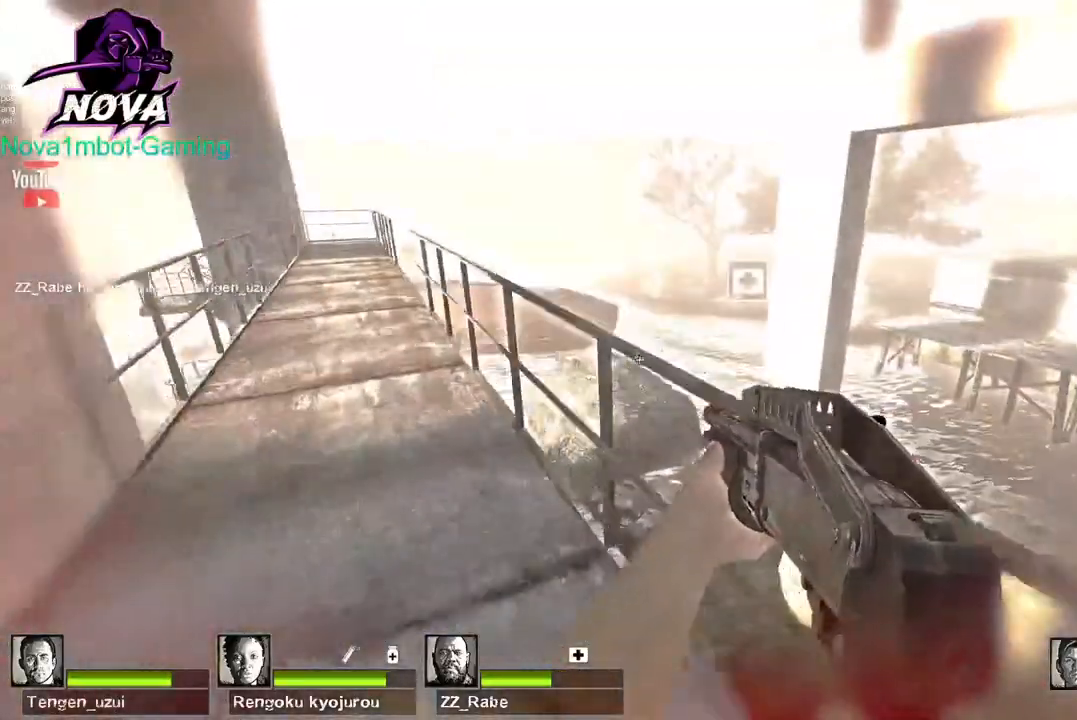
{"keys": ["w"], "mouse": [], "events": []}
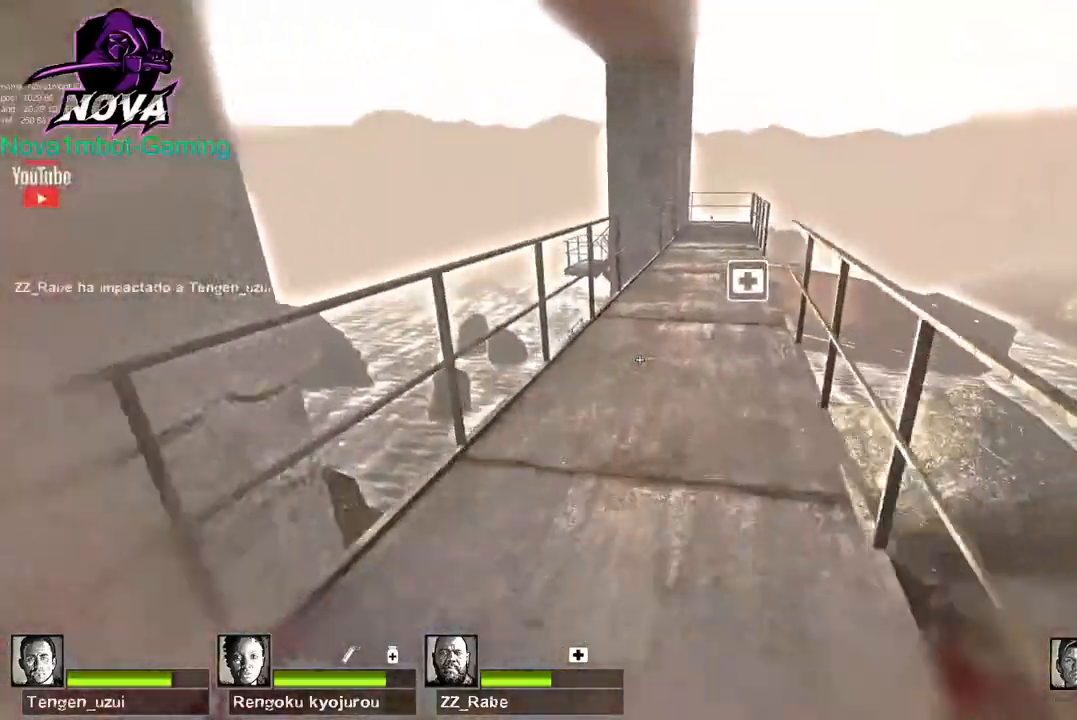
{"keys": ["d"], "mouse": [], "events": [[300, "d", "down"], [300, "space", "down"], [350, "w", "up"], [400, "space", "up"]]}
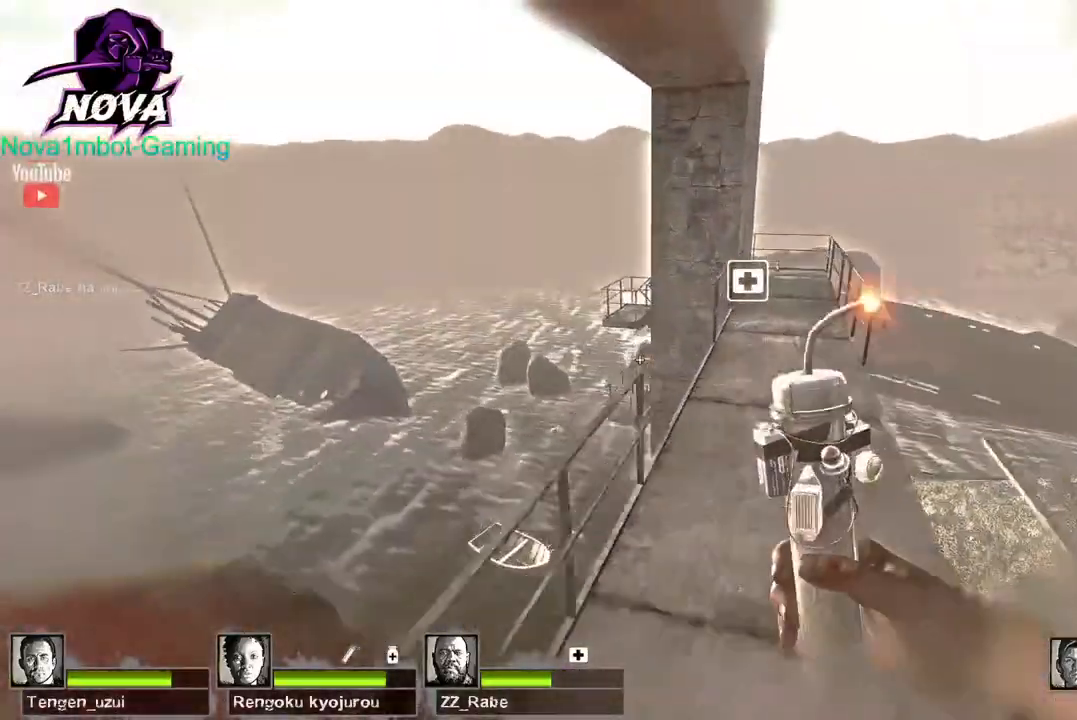
{"keys": ["a", "space"], "mouse": ["left"], "events": [[84, "mouse_left", "down"], [417, "space", "down"], [467, "a", "down"], [500, "d", "up"]]}
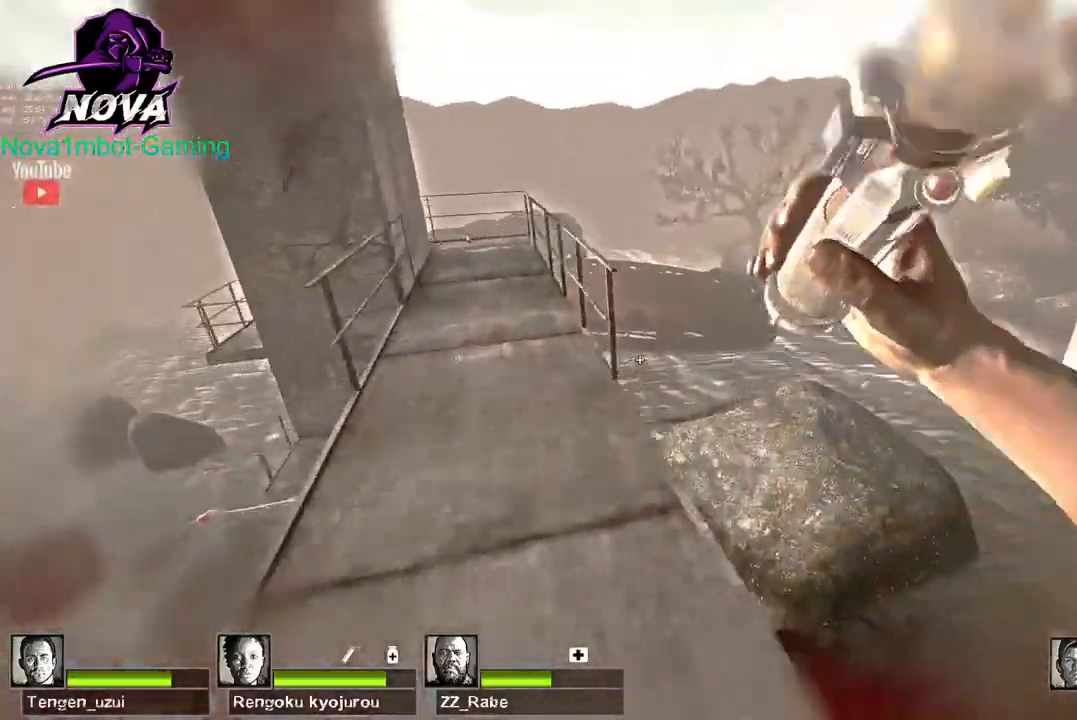
{"keys": ["a"], "mouse": ["left"], "events": [[50, "space", "up"]]}
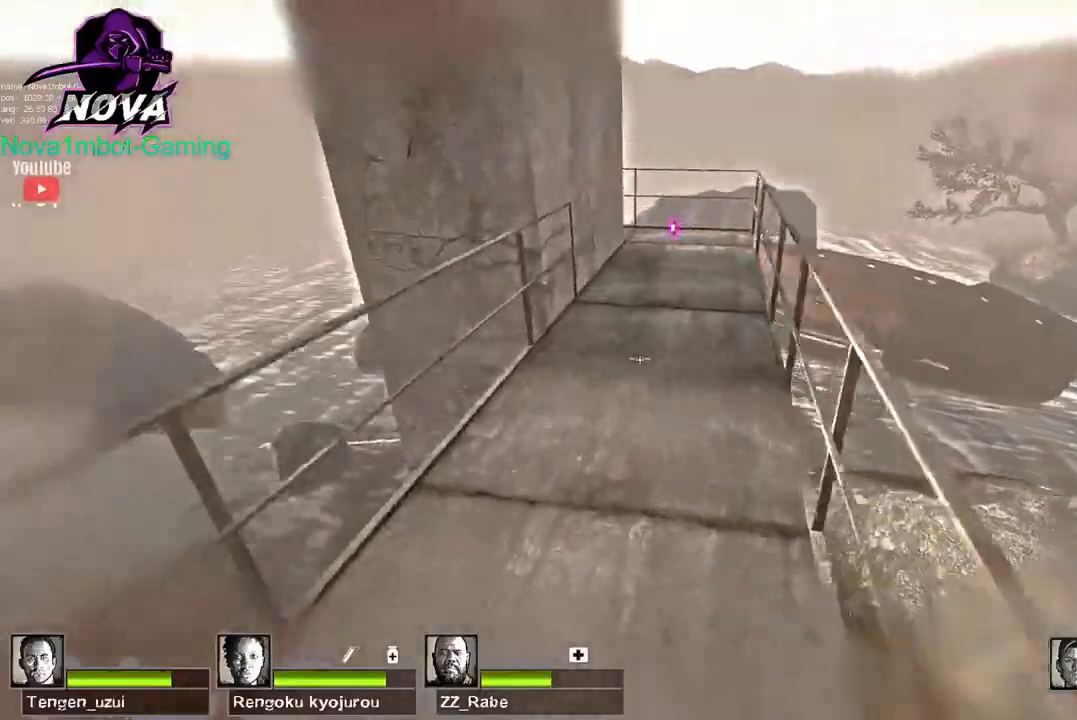
{"keys": ["d"], "mouse": ["left"], "events": [[67, "d", "down"], [67, "space", "down"], [117, "a", "up"], [217, "space", "up"]]}
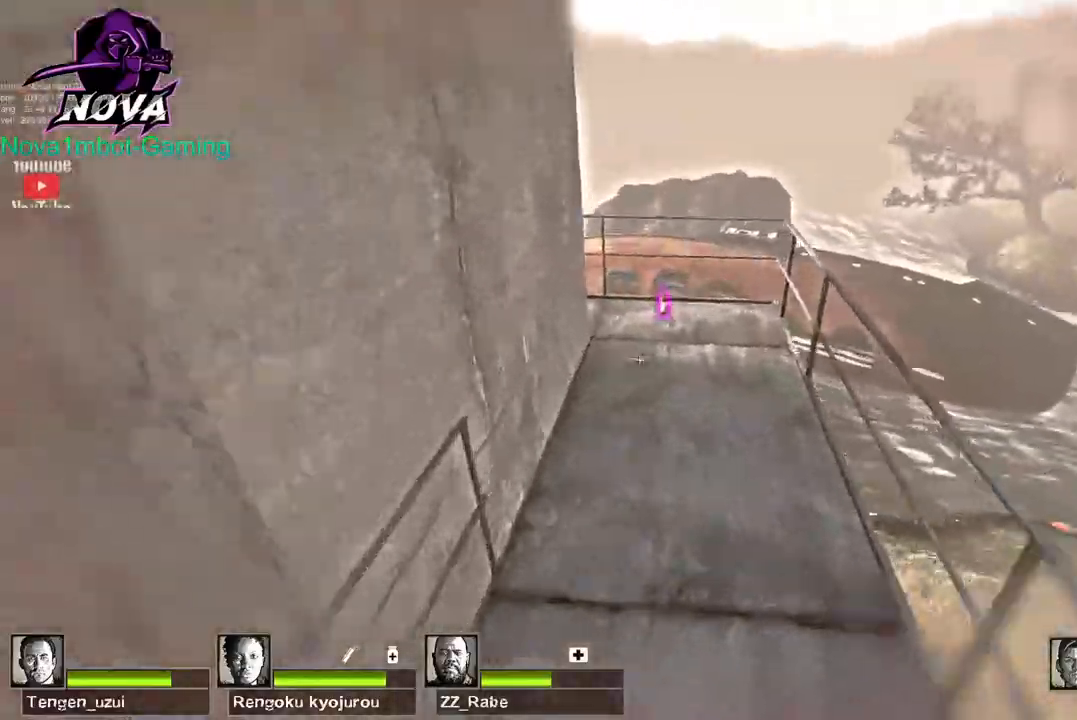
{"keys": ["a"], "mouse": ["left"], "events": [[184, "a", "down"], [184, "space", "down"], [217, "d", "up"], [284, "space", "up"]]}
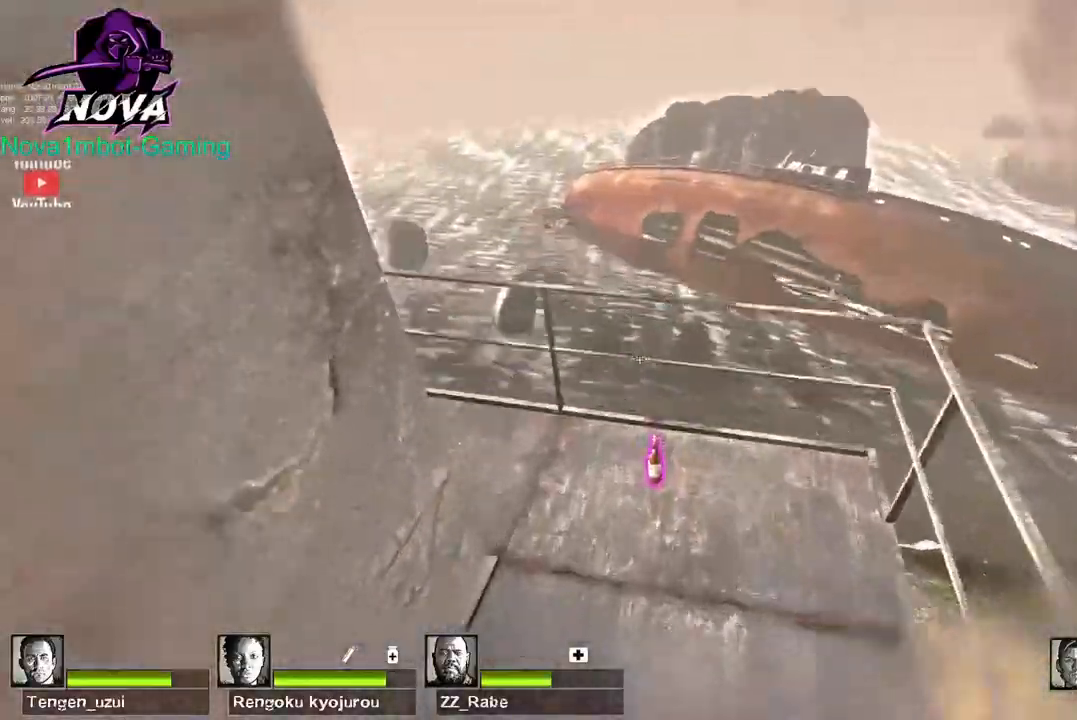
{"keys": ["w"], "mouse": ["left"], "events": [[100, "a", "up"], [100, "w", "down"], [234, "q", "down"], [384, "q", "up"]]}
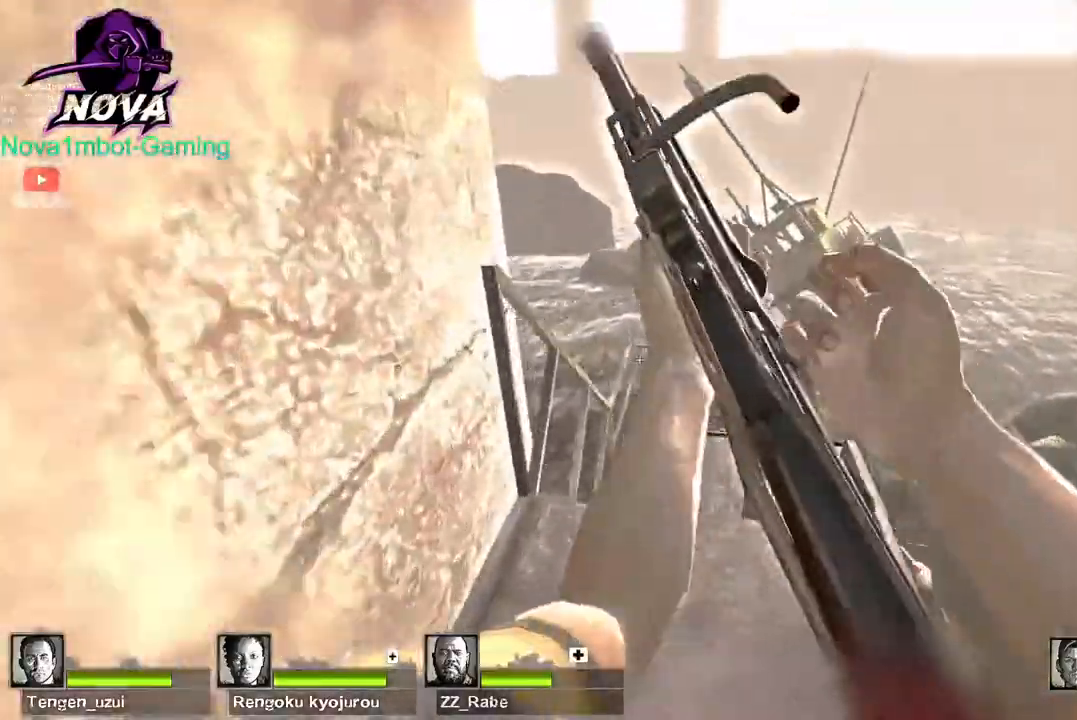
{"keys": ["w"], "mouse": [], "events": [[117, "mouse_left", "up"]]}
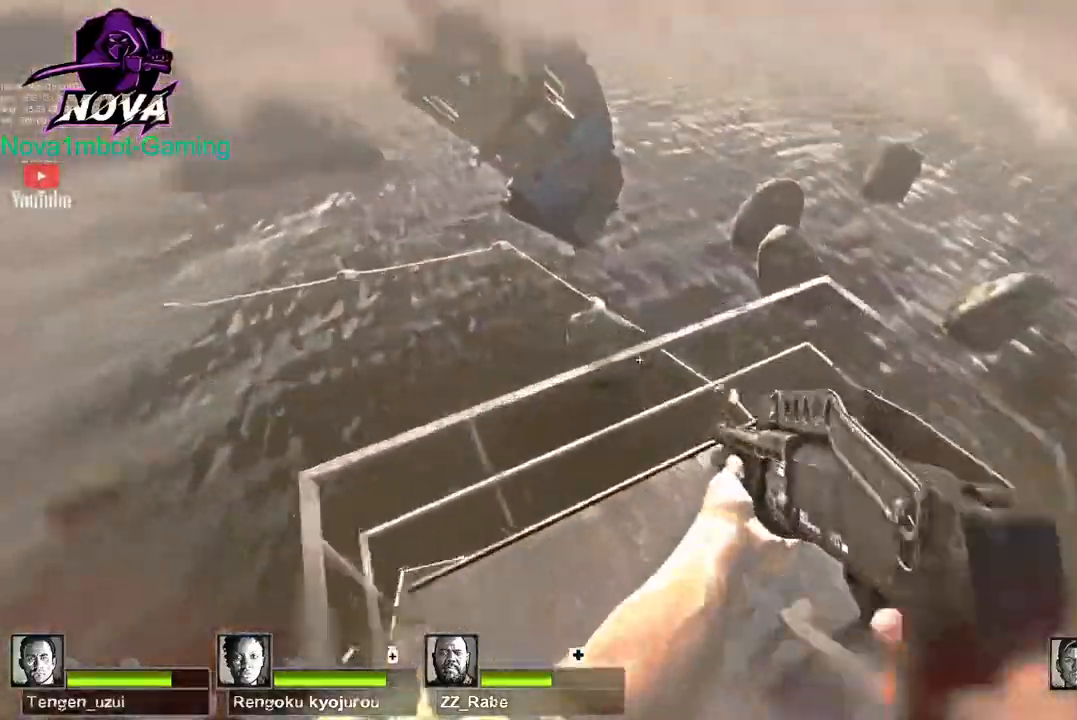
{"keys": ["w"], "mouse": [], "events": []}
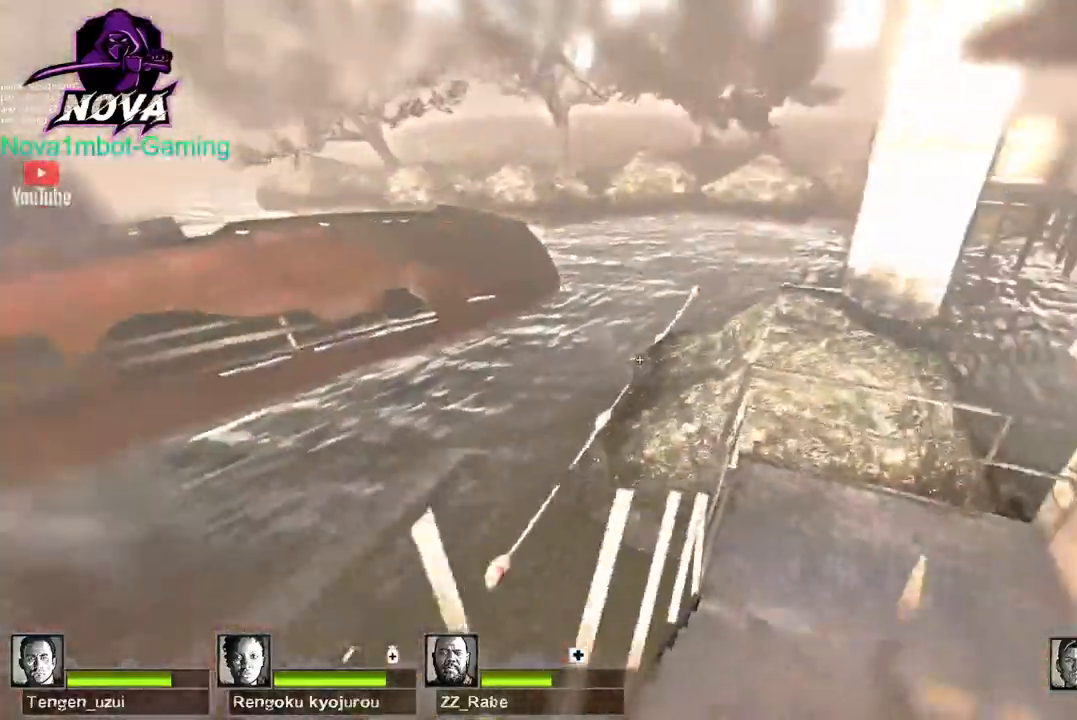
{"keys": ["w"], "mouse": [], "events": []}
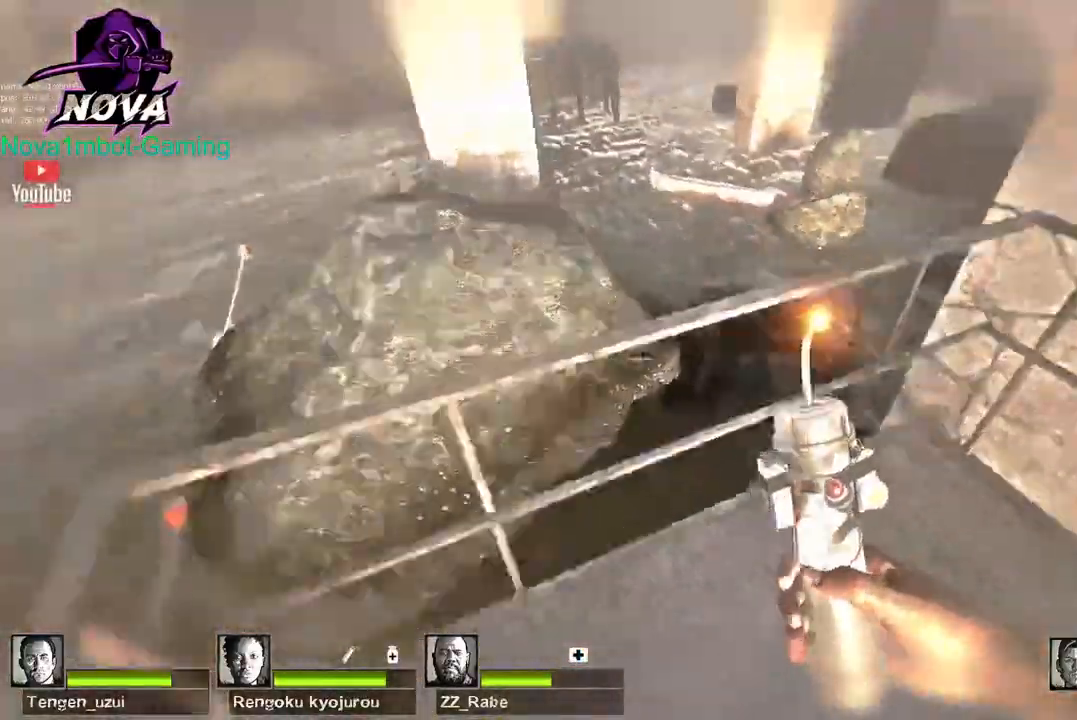
{"keys": ["d", "w"], "mouse": [], "events": [[400, "d", "down"]]}
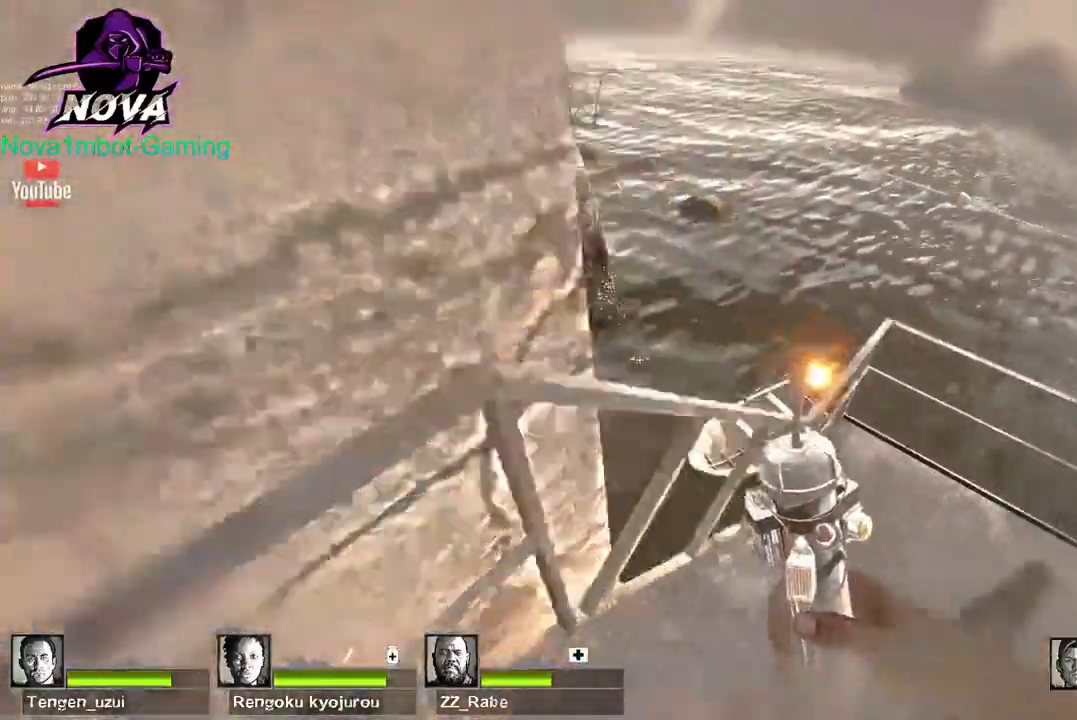
{"keys": ["space", "w"], "mouse": ["left"], "events": [[184, "d", "up"], [234, "mouse_left", "down"], [417, "space", "down"]]}
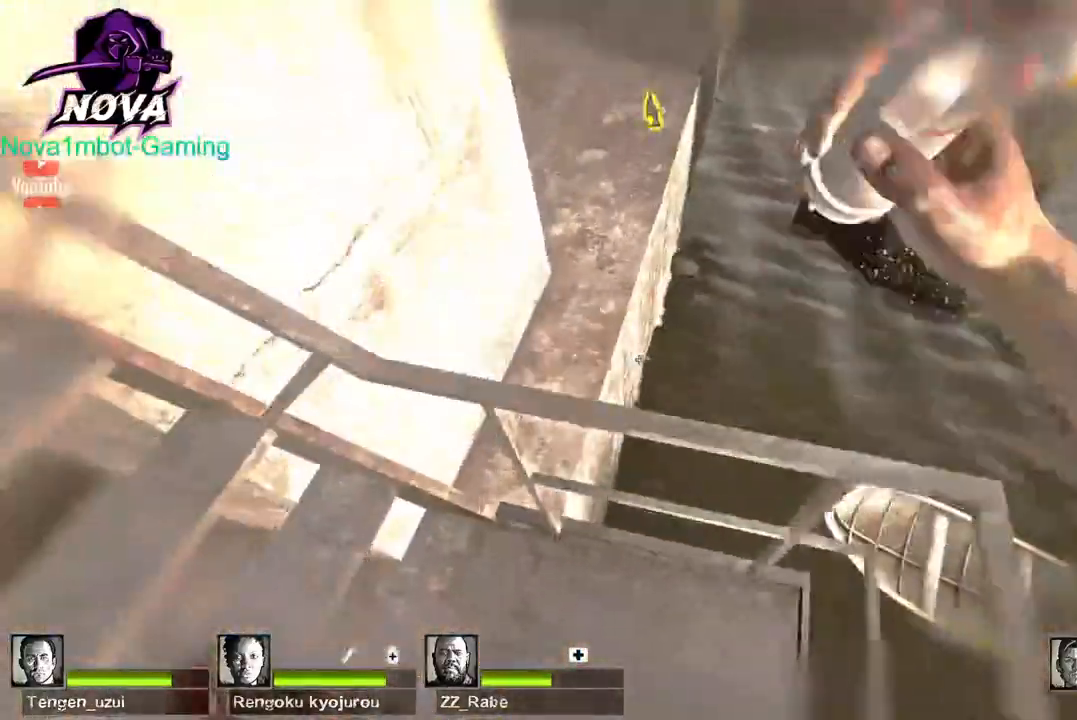
{"keys": ["w"], "mouse": ["left"], "events": [[50, "d", "down"], [50, "space", "up"], [200, "d", "up"]]}
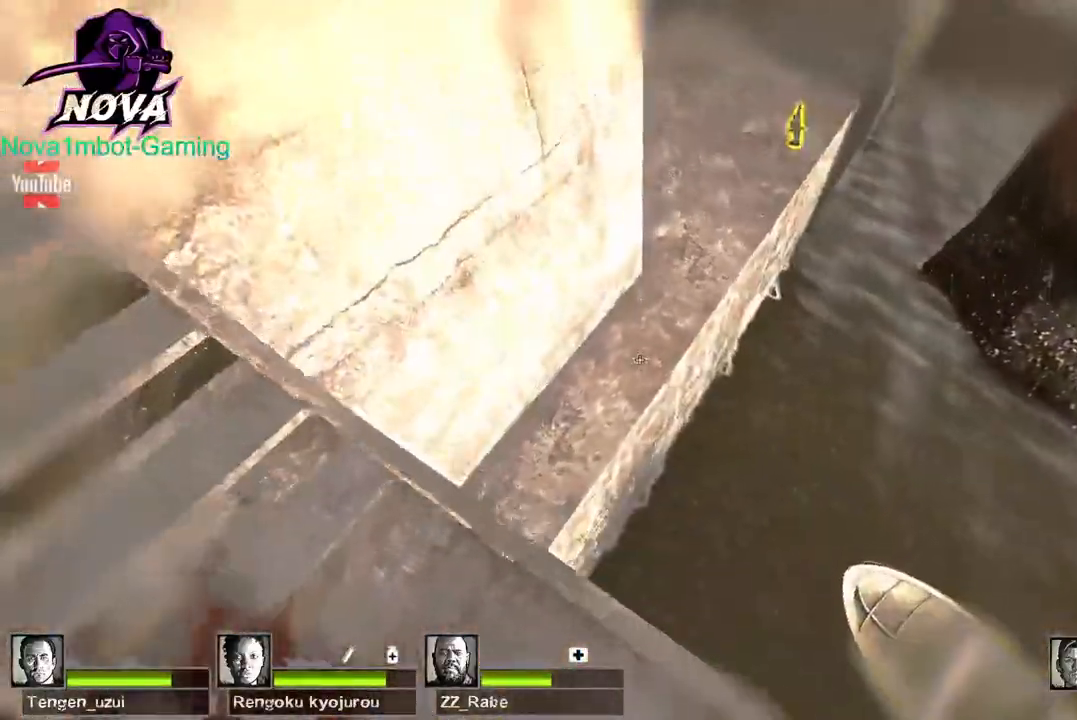
{"keys": ["a", "w"], "mouse": ["left"], "events": [[400, "a", "down"]]}
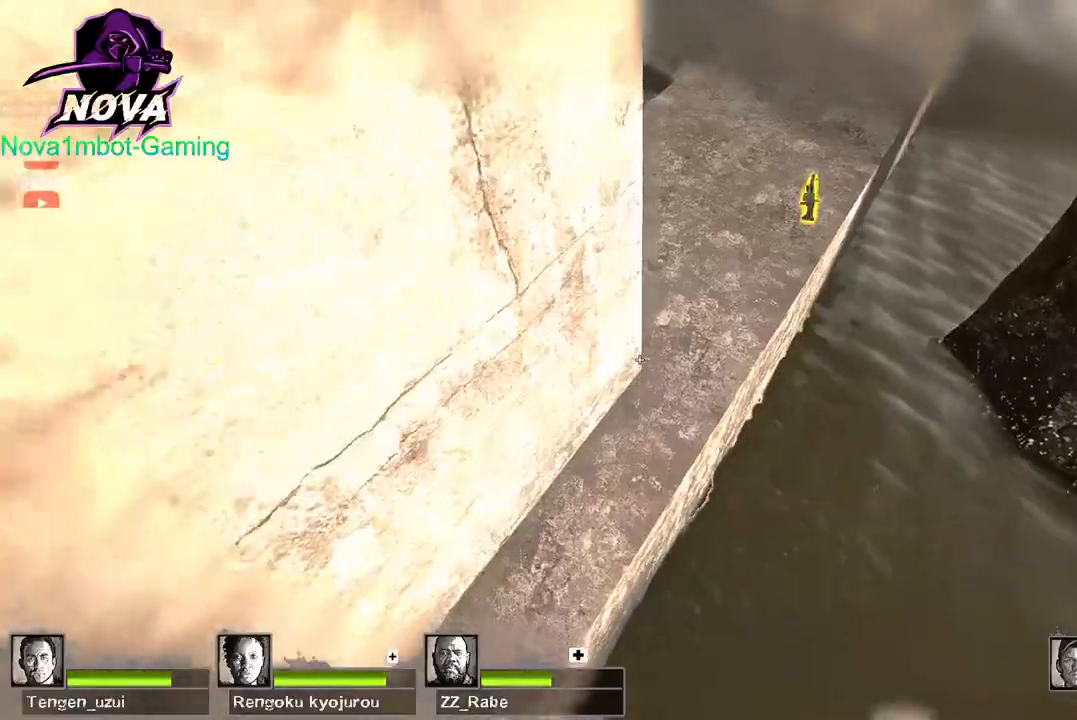
{"keys": ["w"], "mouse": ["left"], "events": [[34, "w", "up"], [184, "w", "down"], [234, "a", "up"], [367, "q", "down"], [467, "q", "up"]]}
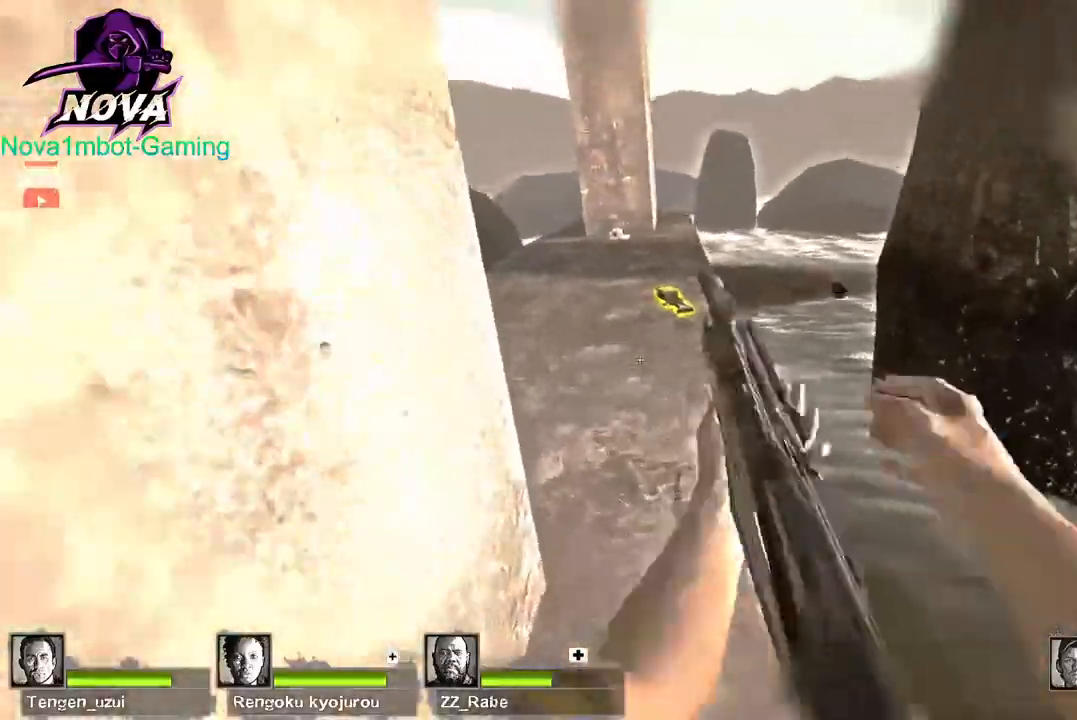
{"keys": ["w"], "mouse": [], "events": [[17, "mouse_left", "up"], [284, "d", "down"], [384, "d", "up"]]}
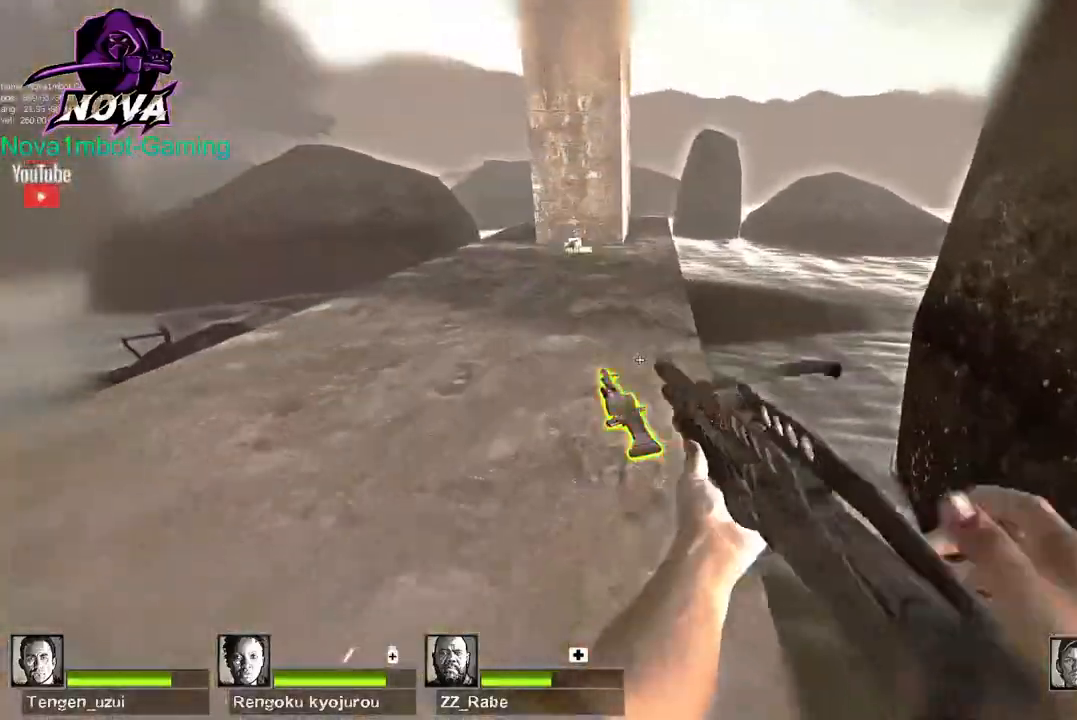
{"keys": ["w"], "mouse": [], "events": [[217, "e", "down"], [300, "a", "down"], [350, "e", "up"], [500, "a", "up"]]}
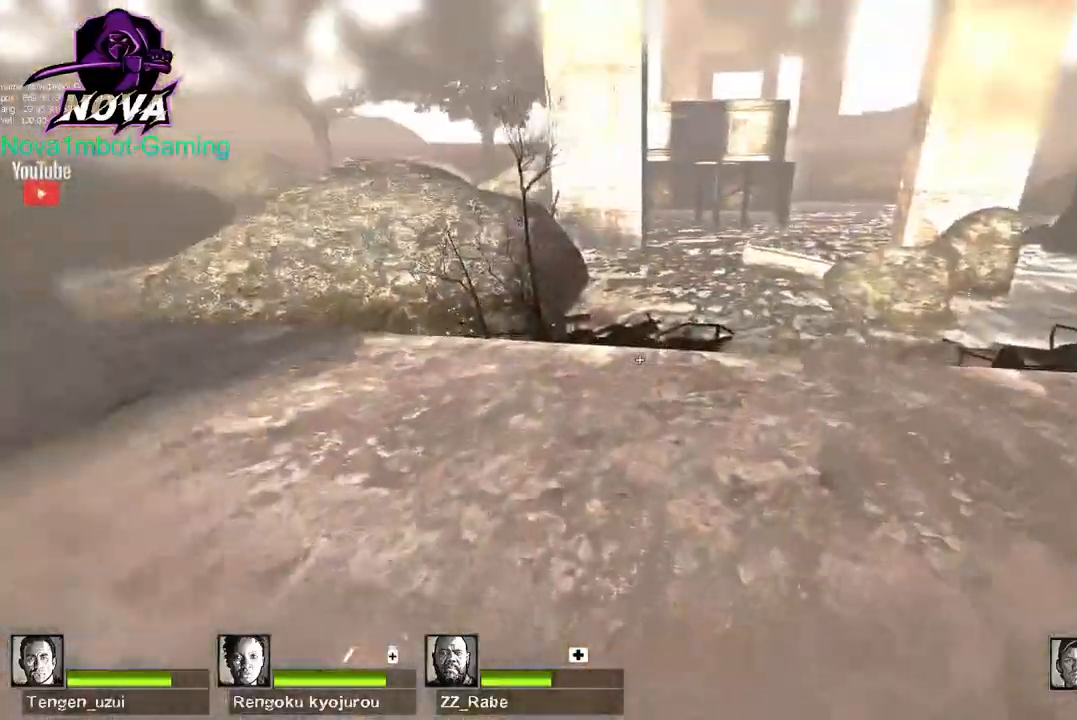
{"keys": ["w"], "mouse": ["left"], "events": [[417, "mouse_left", "down"]]}
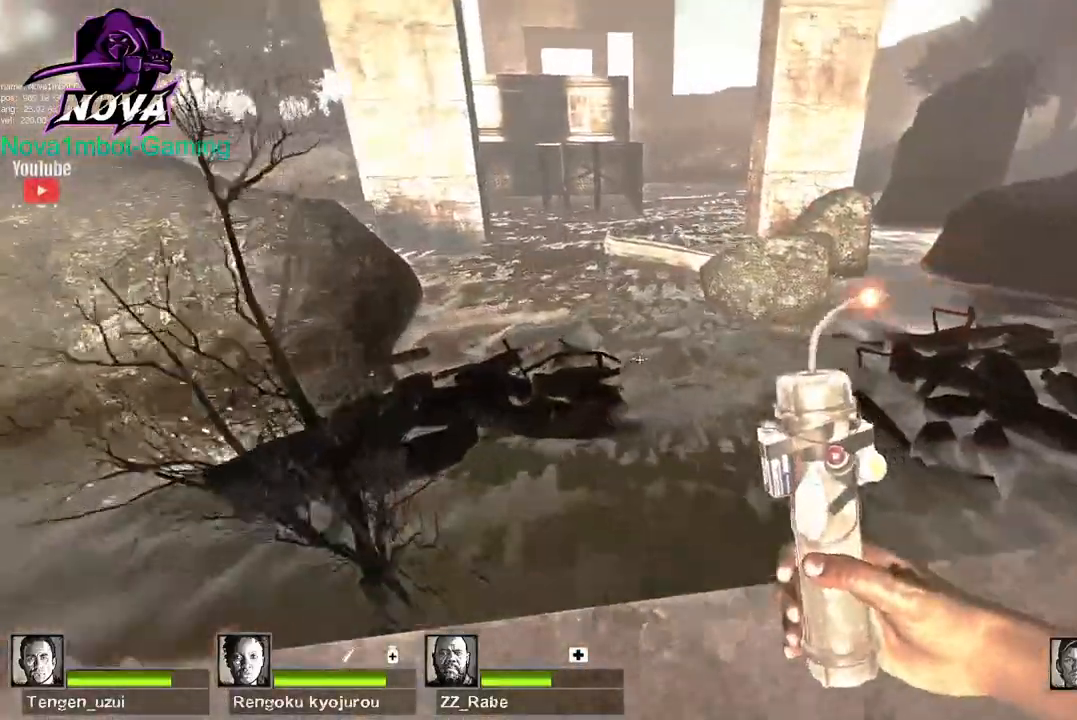
{"keys": ["a"], "mouse": ["left"], "events": [[150, "space", "down"], [250, "a", "down"], [250, "w", "up"], [284, "space", "up"]]}
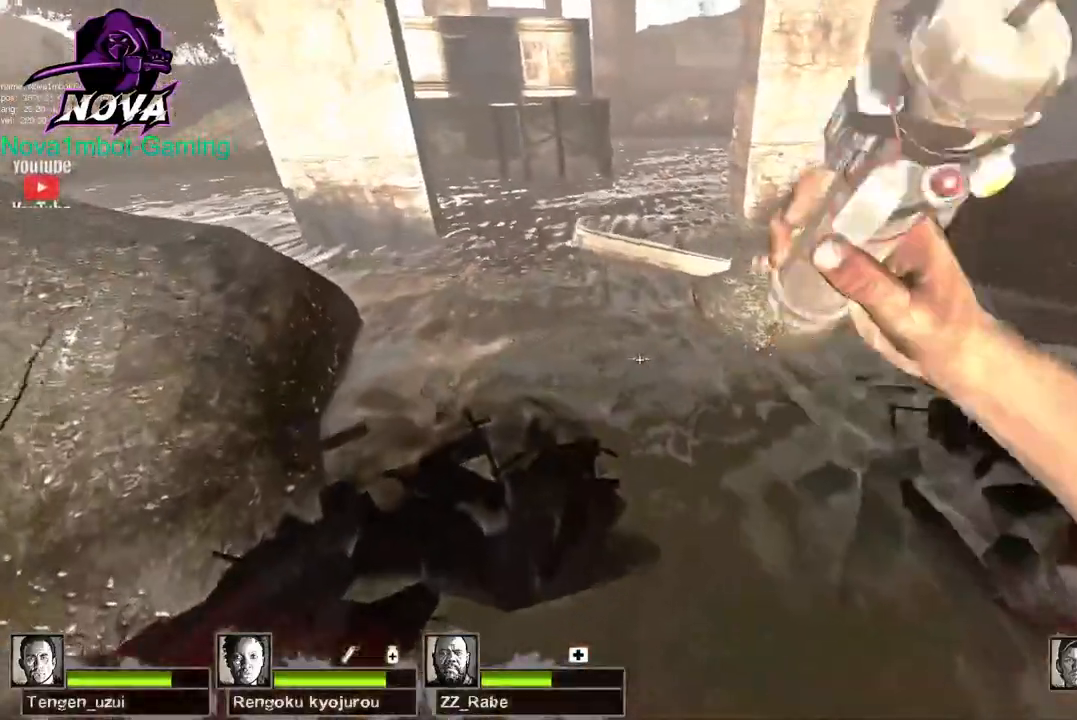
{"keys": ["a"], "mouse": ["left"], "events": []}
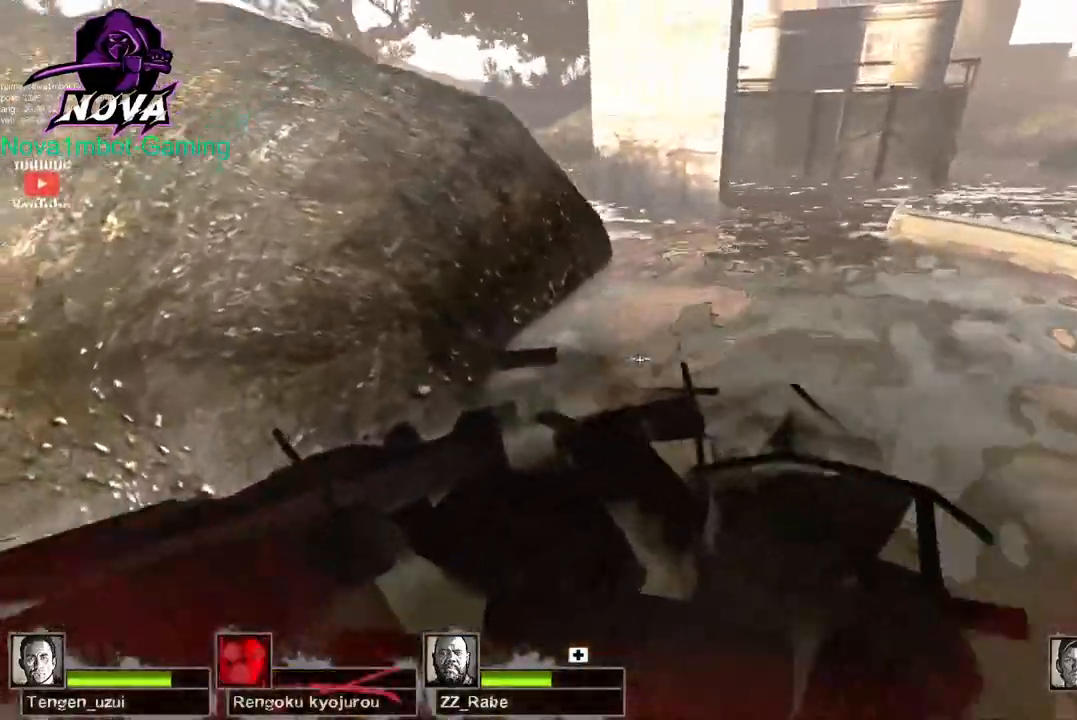
{"keys": ["d"], "mouse": ["left"], "events": [[134, "d", "down"], [134, "space", "down"], [184, "a", "up"], [317, "space", "up"]]}
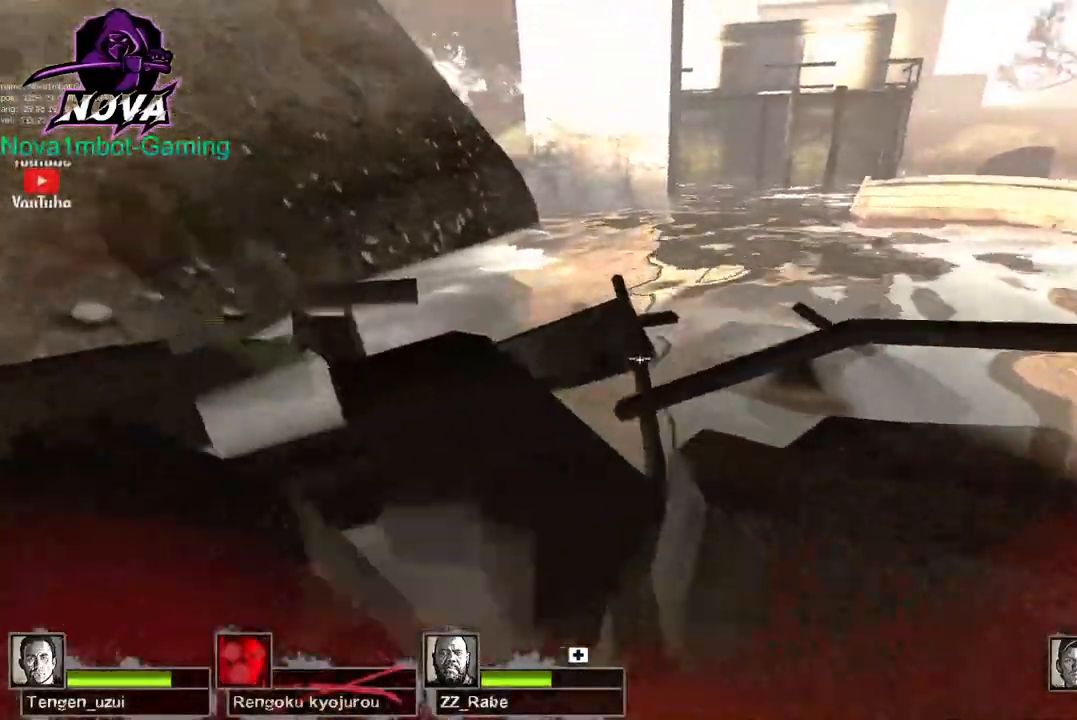
{"keys": ["space", "w"], "mouse": ["left"], "events": [[100, "w", "down"], [150, "d", "up"], [484, "space", "down"]]}
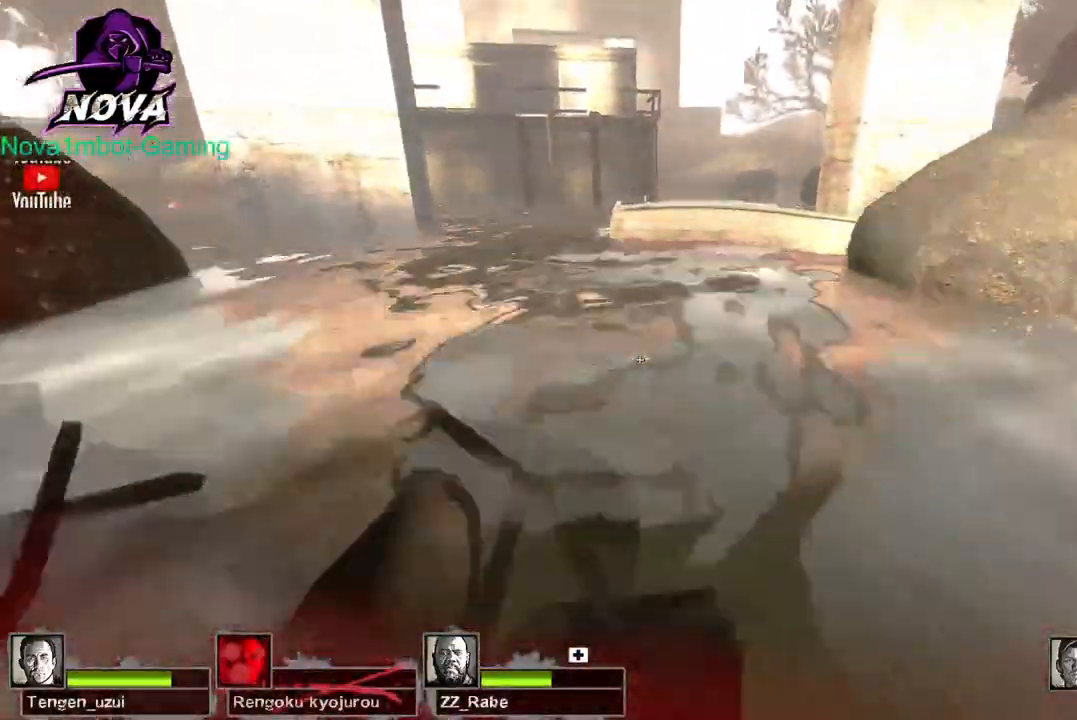
{"keys": ["a"], "mouse": ["left"], "events": [[17, "a", "down"], [17, "w", "up"], [67, "space", "up"]]}
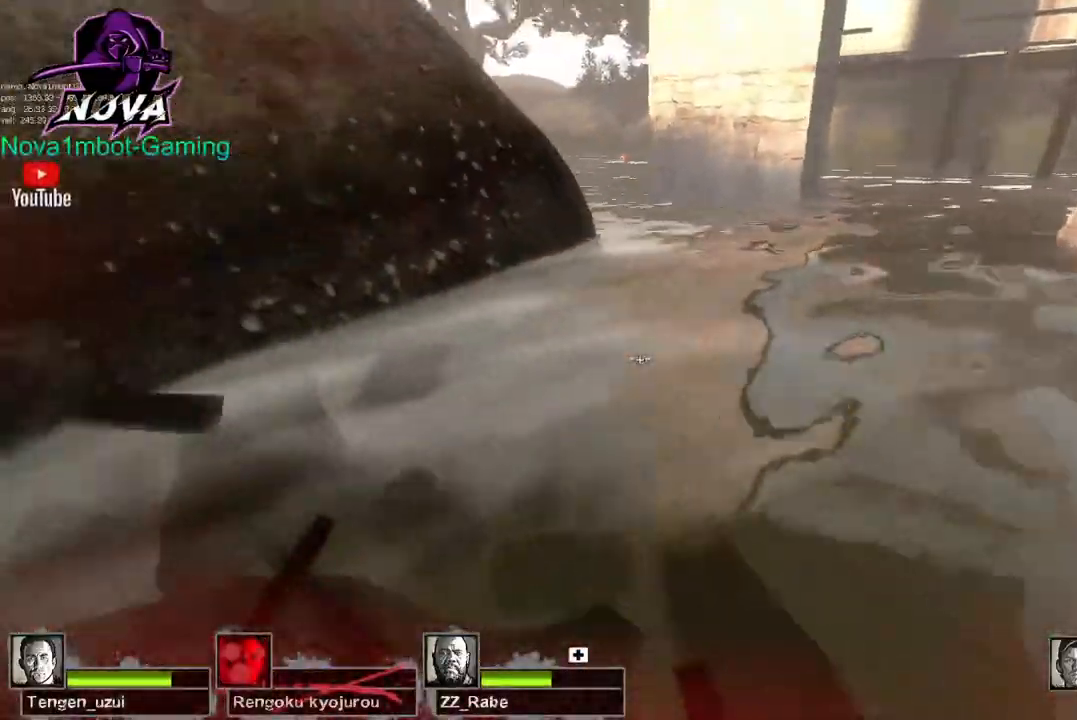
{"keys": ["d"], "mouse": ["left"], "events": [[84, "d", "down"], [84, "space", "down"], [134, "a", "up"], [234, "space", "up"]]}
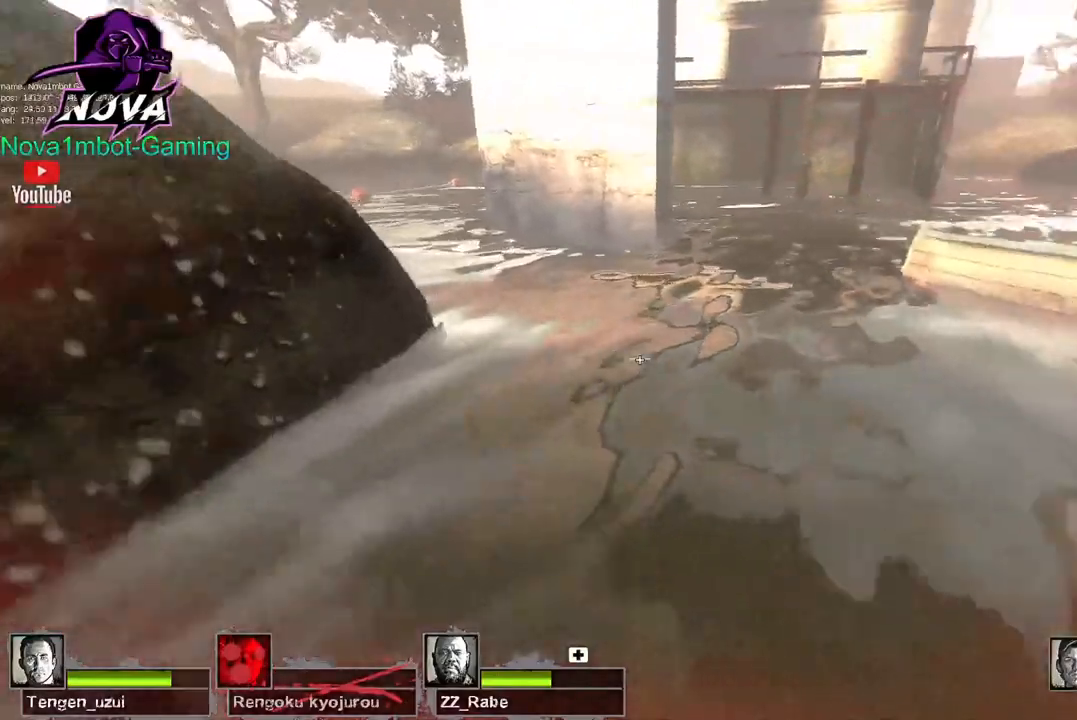
{"keys": ["a"], "mouse": ["left"], "events": [[234, "a", "down"], [234, "space", "down"], [284, "d", "up"], [334, "space", "up"]]}
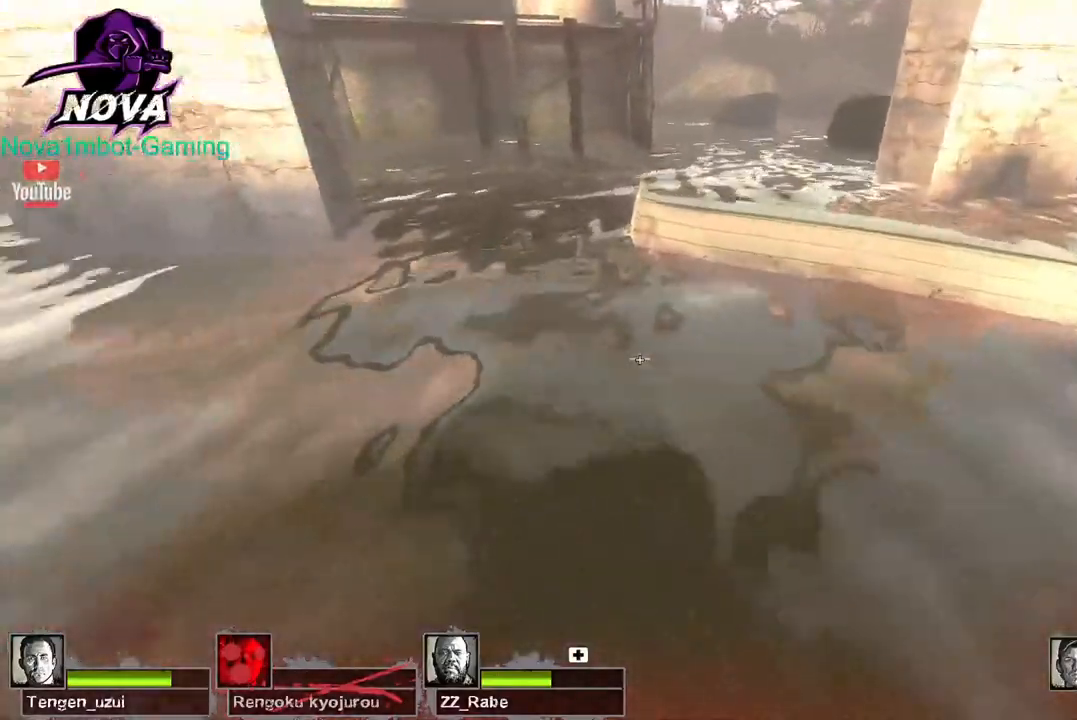
{"keys": ["d"], "mouse": ["left"], "events": [[350, "space", "down"], [400, "a", "up"], [400, "d", "down"], [484, "space", "up"]]}